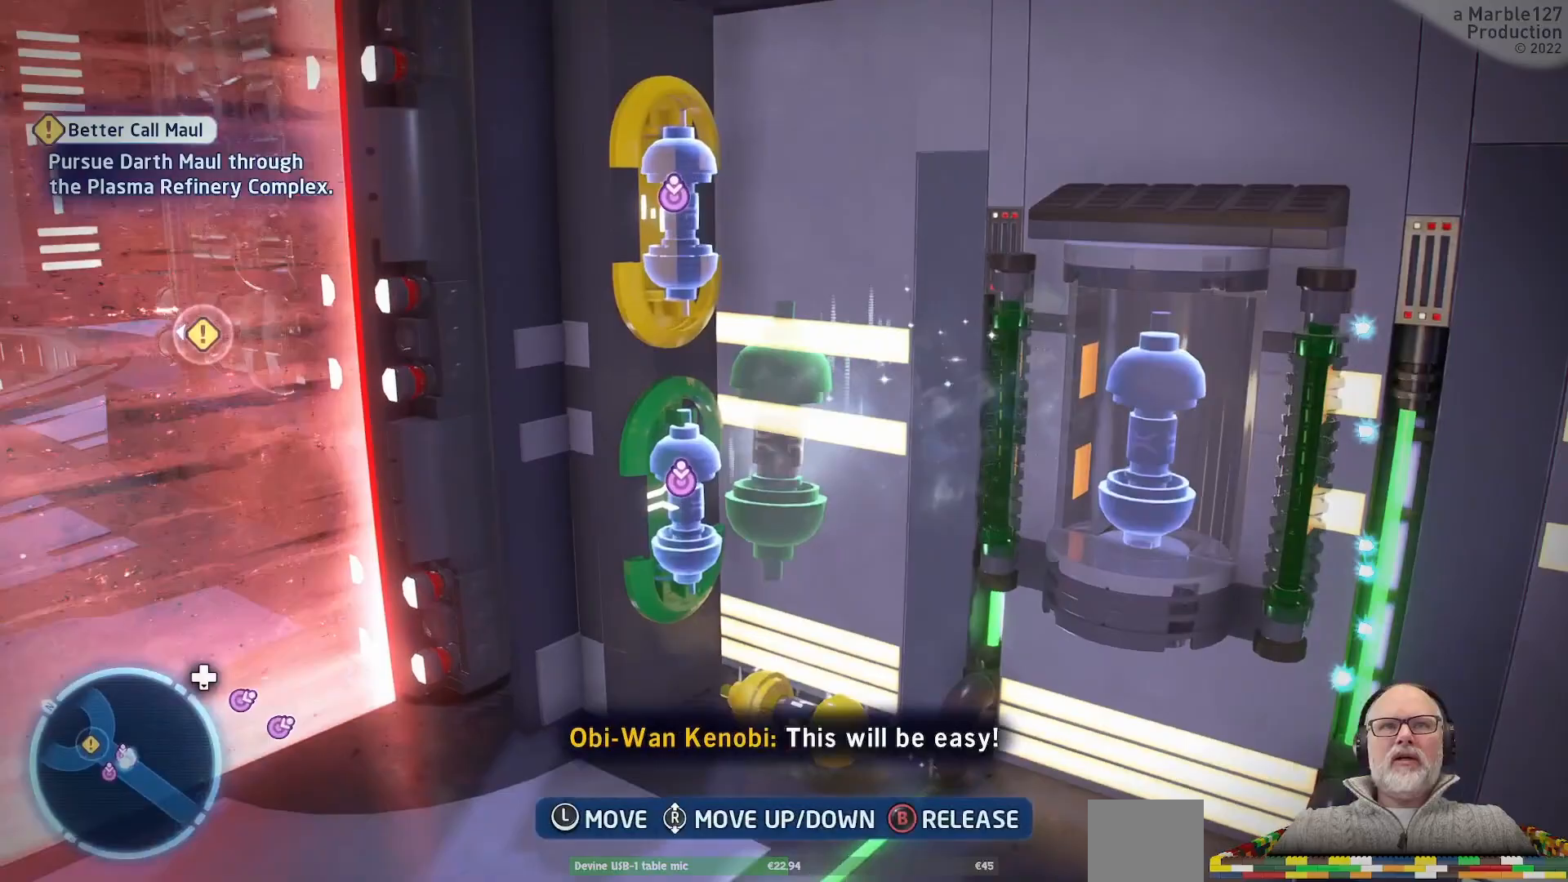
Gameplay with a controller (Xbox layout); each line is a JSON object with the inputs held at the frame after it. "events" lists button and stick changes between this image and that frame as [ms after this image, input, new state], when the widget could be followed in between. Not read: L2 L3 R2 R3.
{"buttons": [], "left_stick": "up-right", "right_stick": "center", "events": [[67, "left_stick", "up"], [167, "right_stick", "down"], [333, "right_stick", "center"], [400, "left_stick", "up-right"]]}
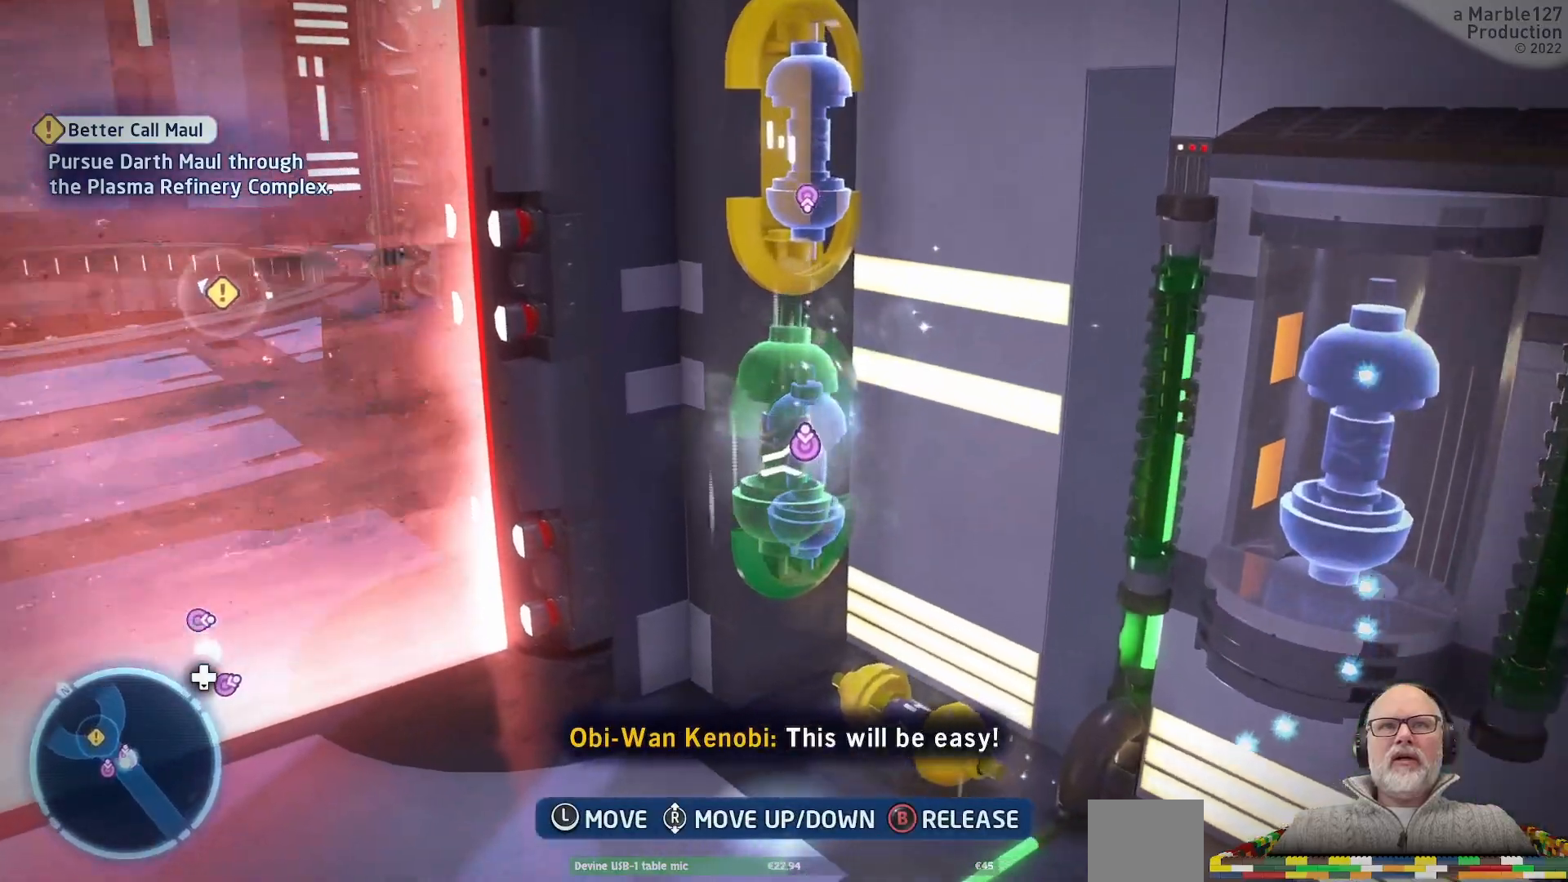
{"buttons": [], "left_stick": "left", "right_stick": "center"}
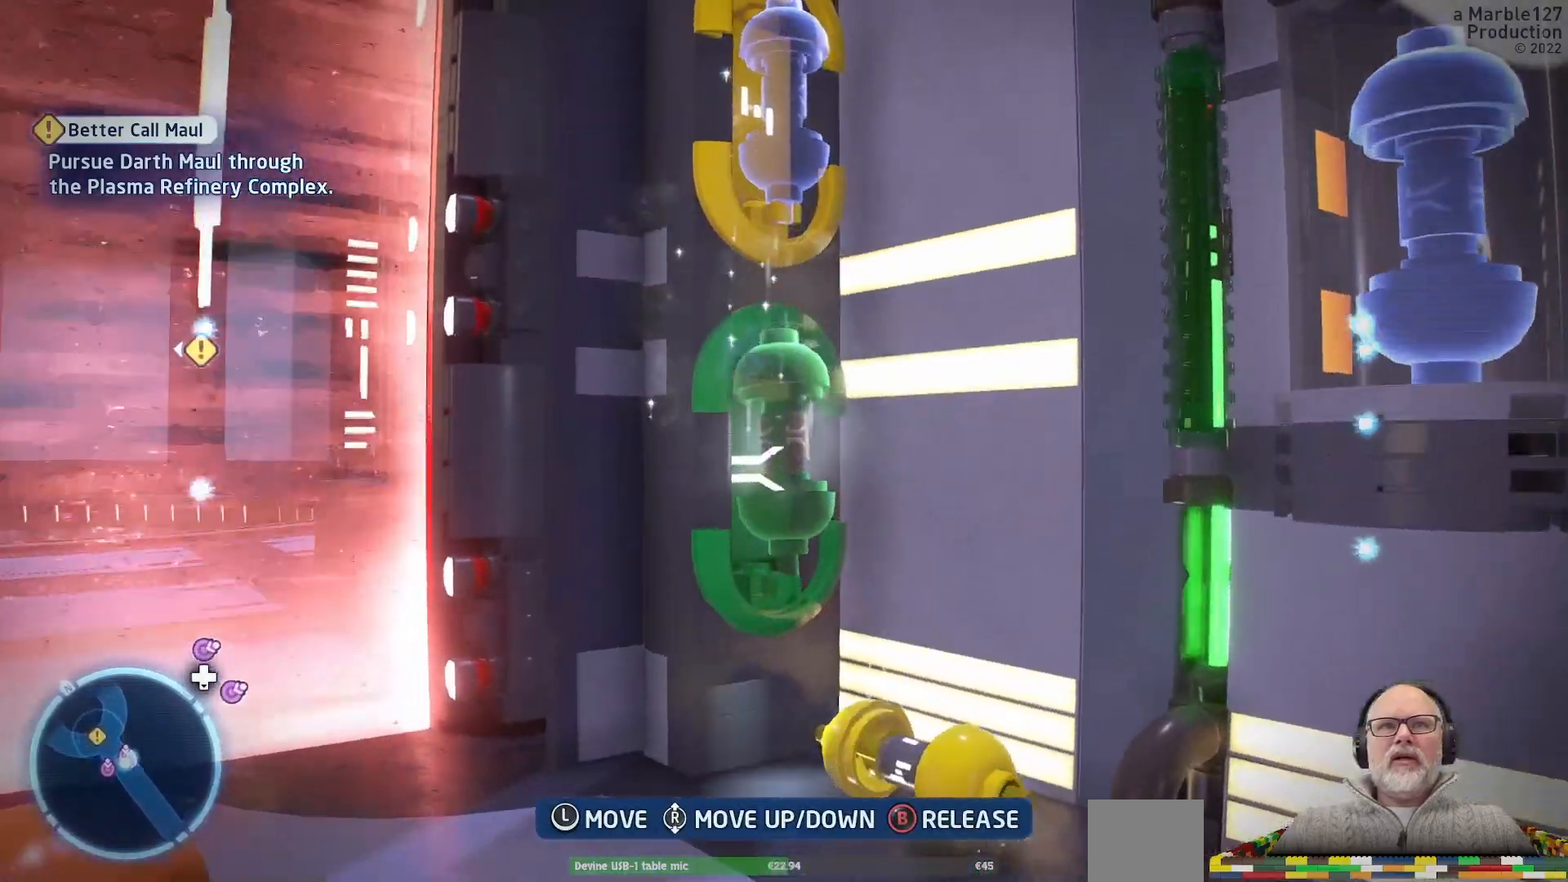
{"buttons": [], "left_stick": "center", "right_stick": "right", "events": [[67, "left_stick", "up"], [167, "left_stick", "center"], [467, "right_stick", "right"]]}
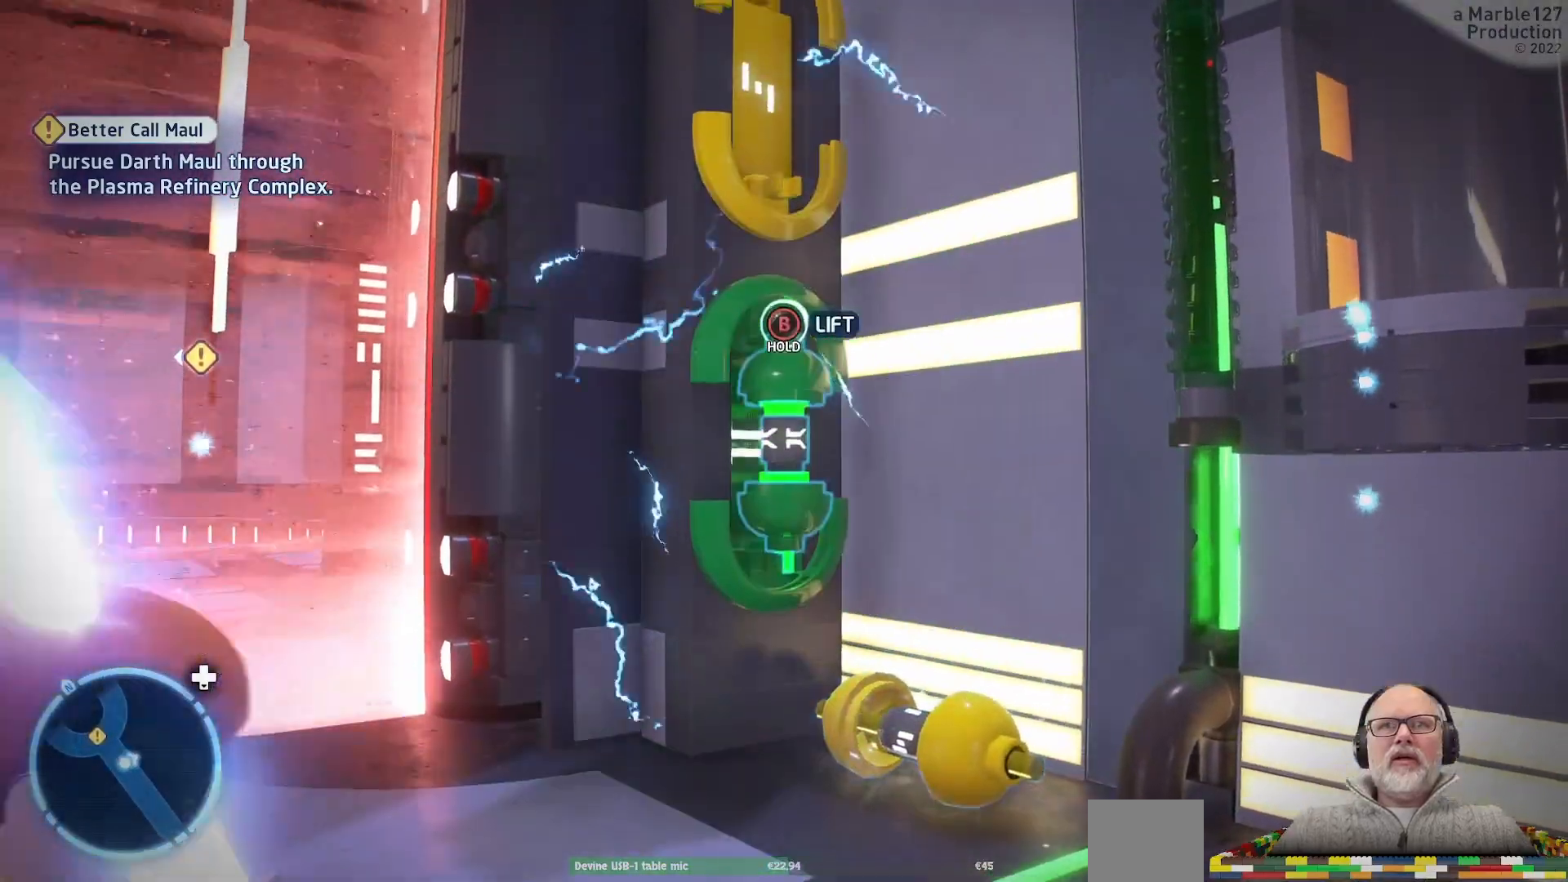
{"buttons": [], "left_stick": "center", "right_stick": "center", "events": [[133, "right_stick", "center"]]}